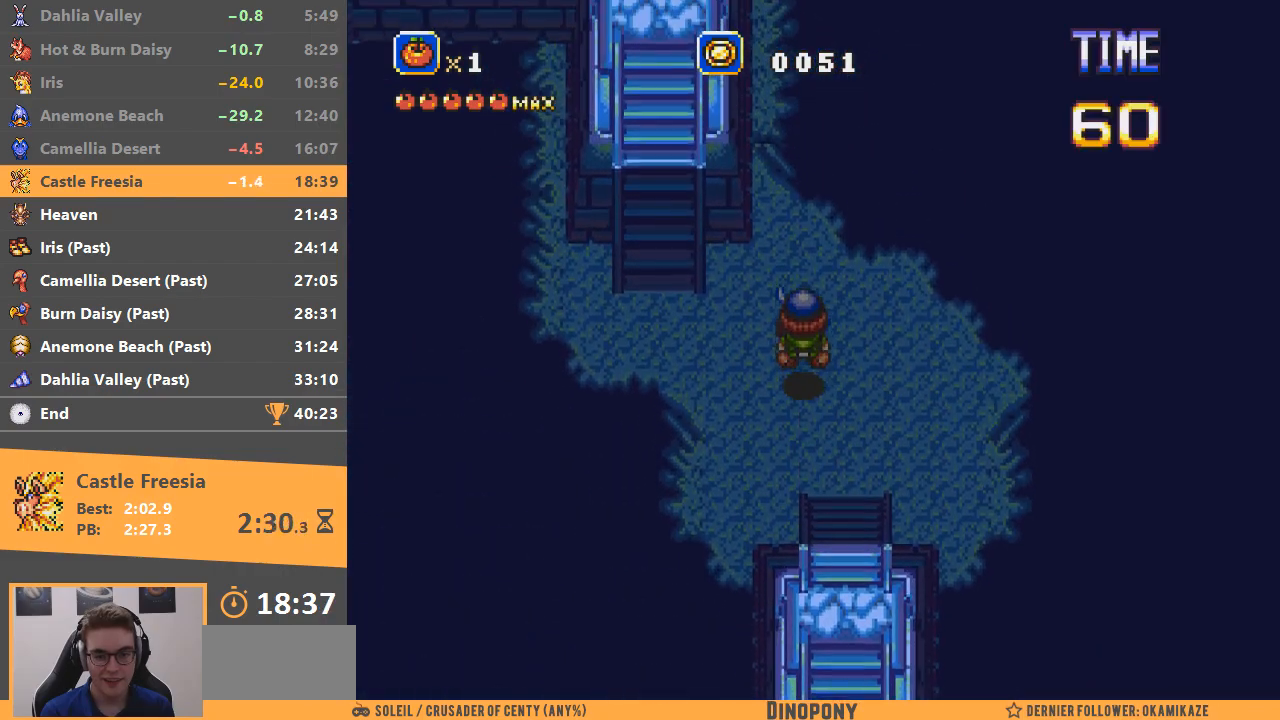
Gameplay with a controller; each line is a JSON object with the inputs held at the frame after it. "events" lists button and stick changes between this image and that frame as [ms after this image, input, new state], when the widget could be followed in between. Not read: DPAD_LEFT DPAD_RIGHT DPAD_UP L3 R3.
{"buttons": [], "events": []}
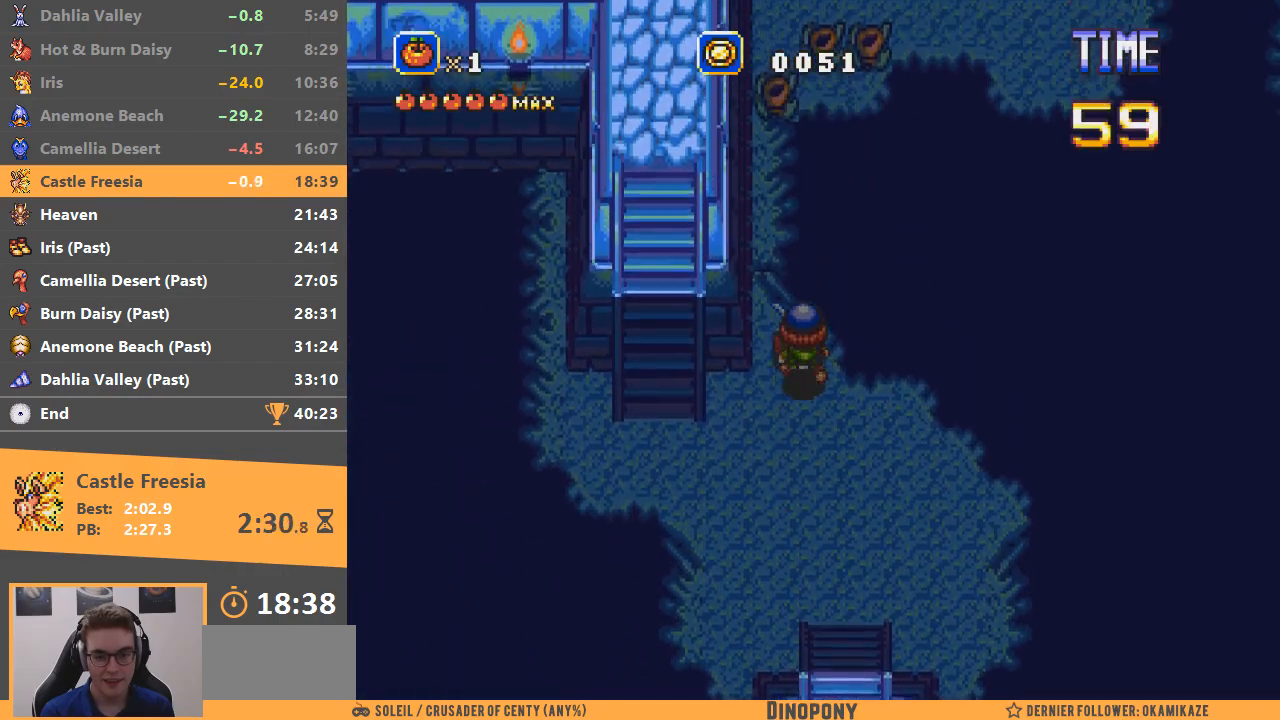
{"buttons": ["B"], "events": [[150, "B", "down"]]}
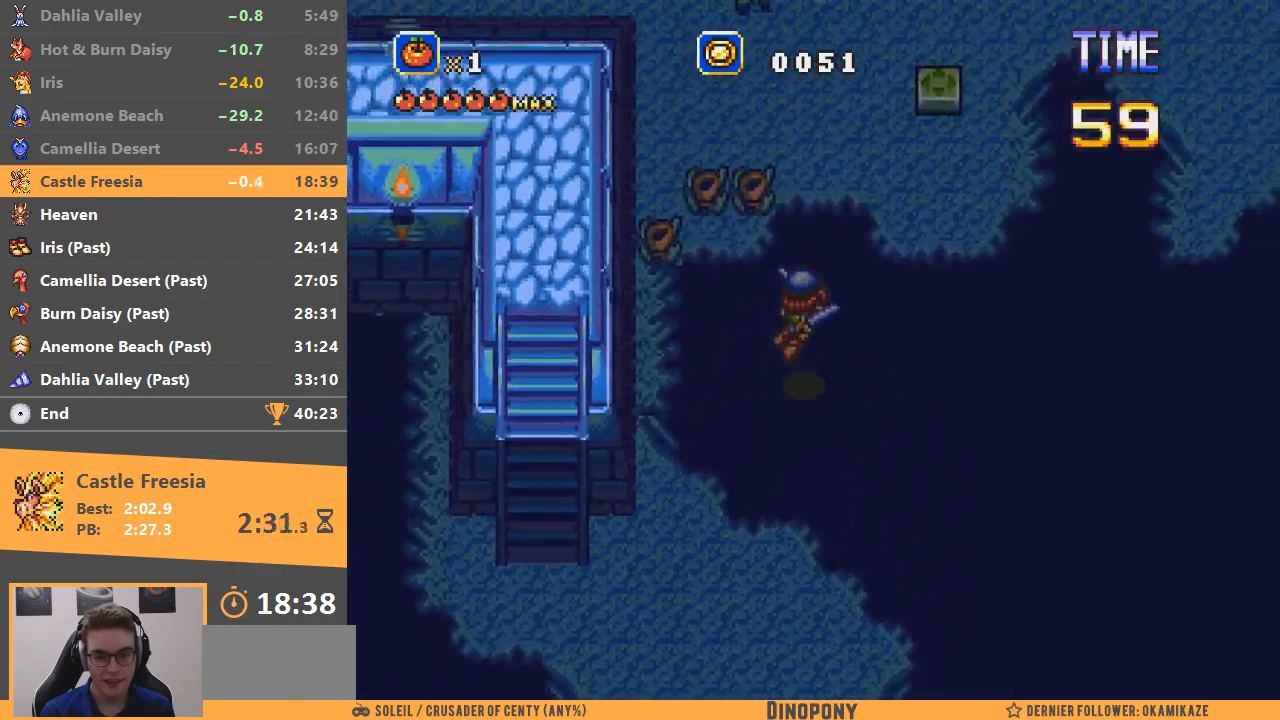
{"buttons": [], "events": [[483, "B", "up"]]}
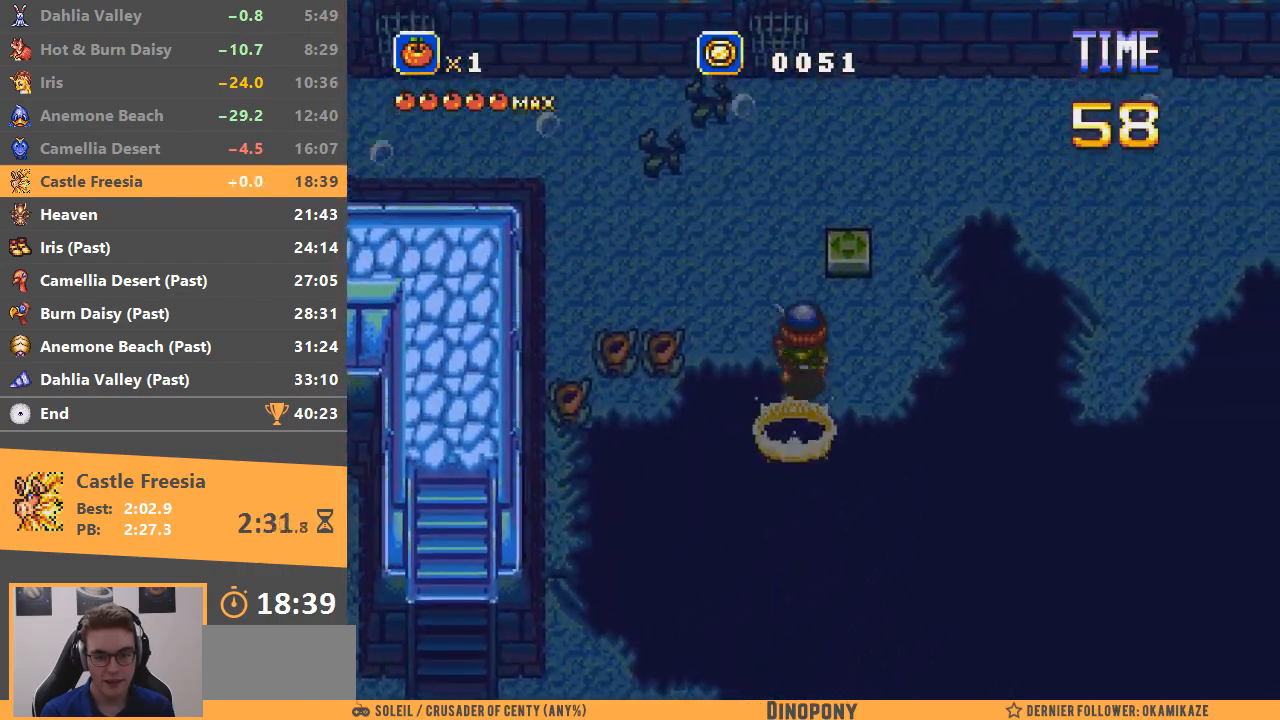
{"buttons": [], "events": [[100, "B", "down"], [284, "B", "up"]]}
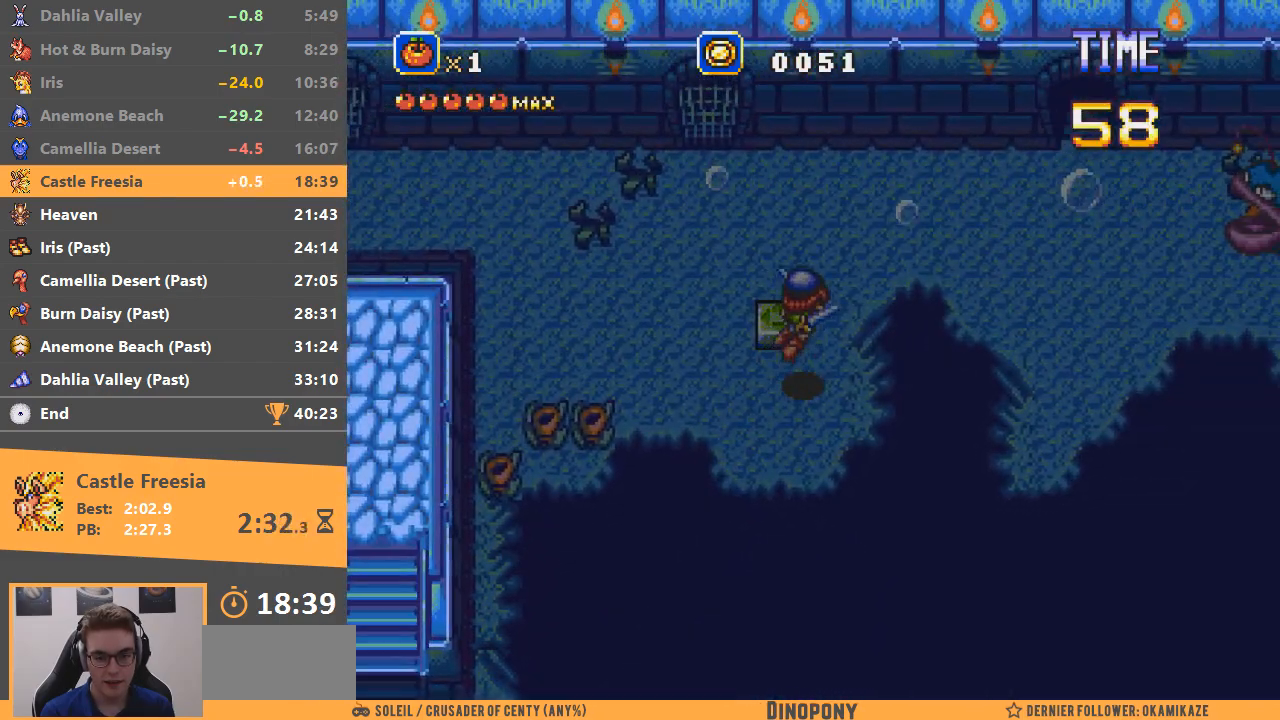
{"buttons": ["B"], "events": [[367, "B", "down"]]}
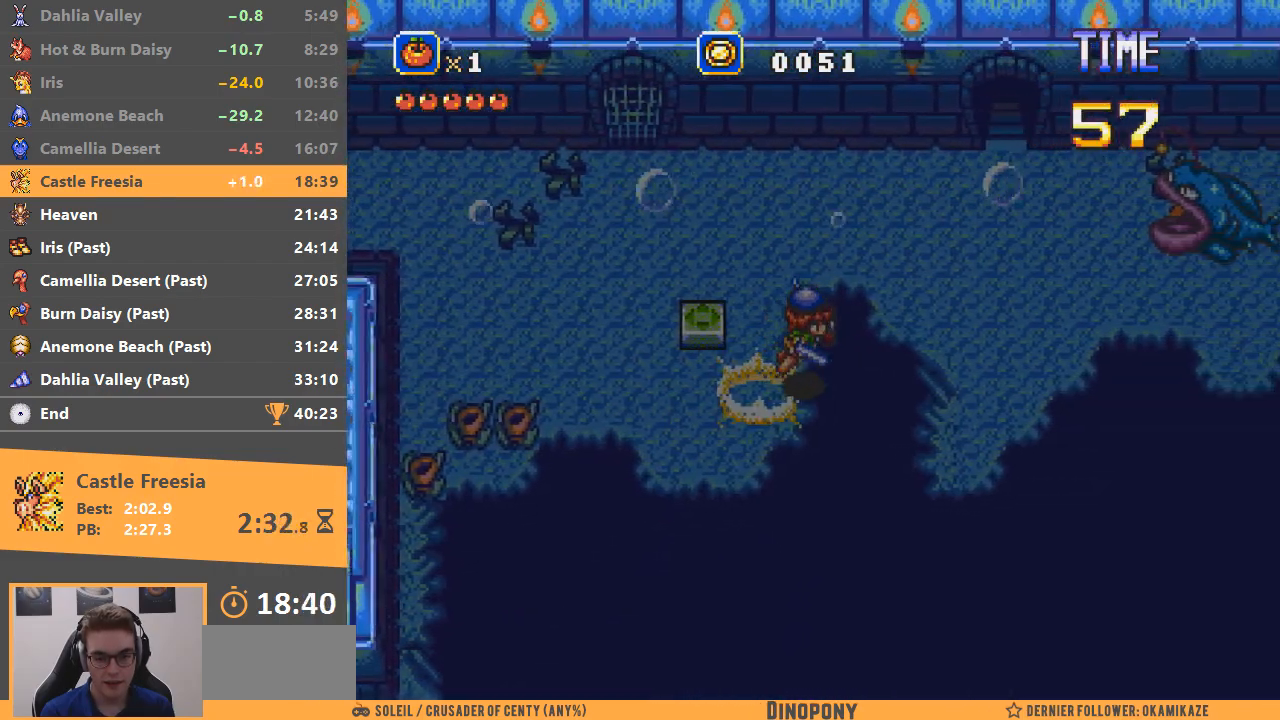
{"buttons": [], "events": [[400, "B", "up"]]}
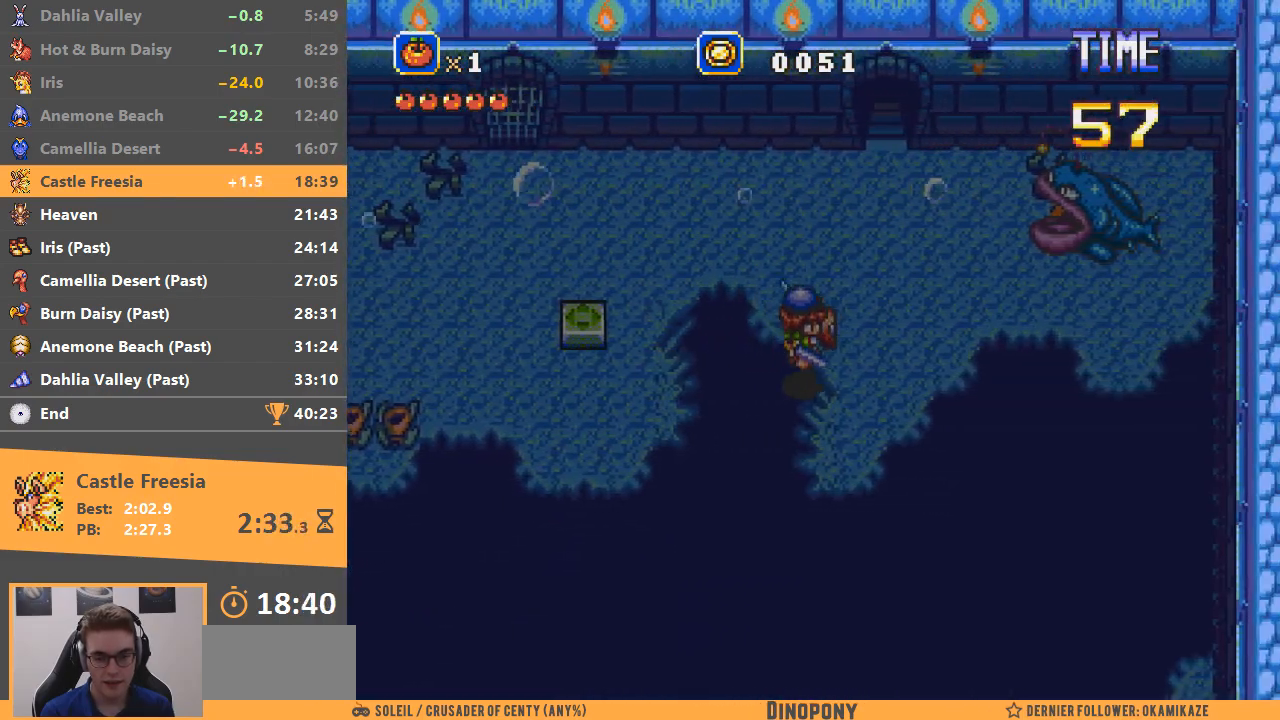
{"buttons": [], "events": []}
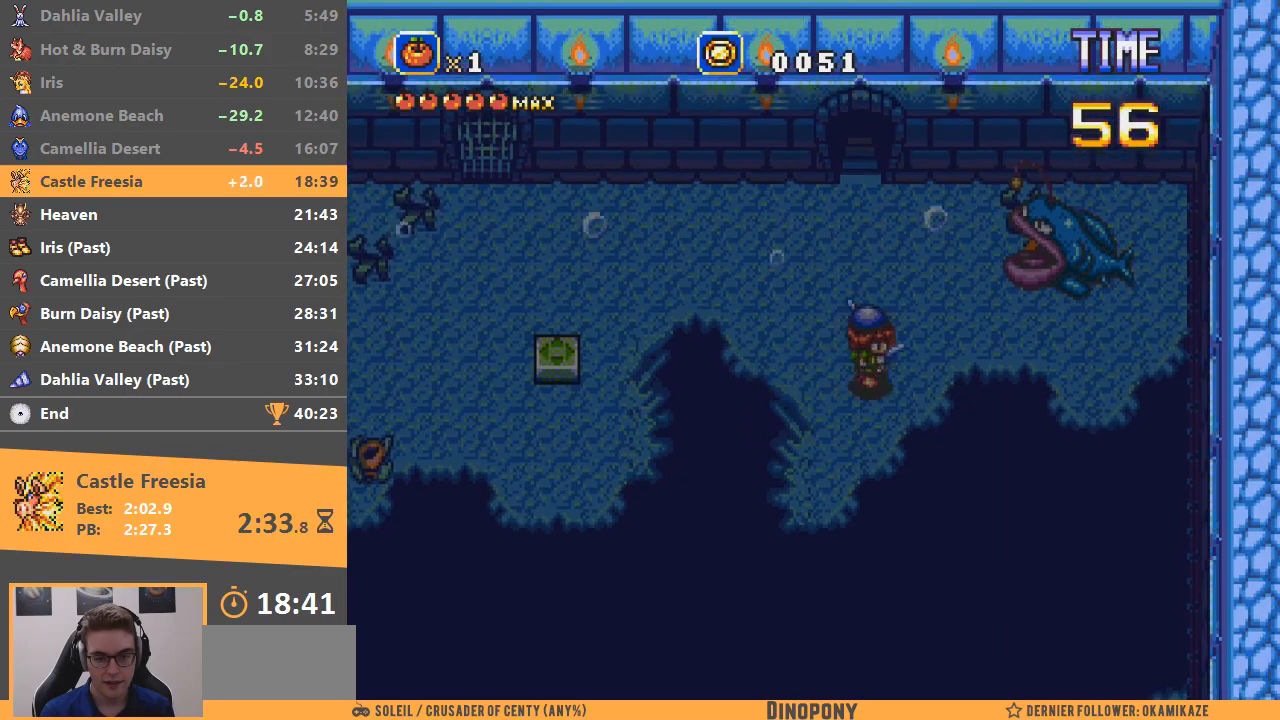
{"buttons": [], "events": [[300, "DPAD_DOWN", "down"], [450, "DPAD_DOWN", "up"]]}
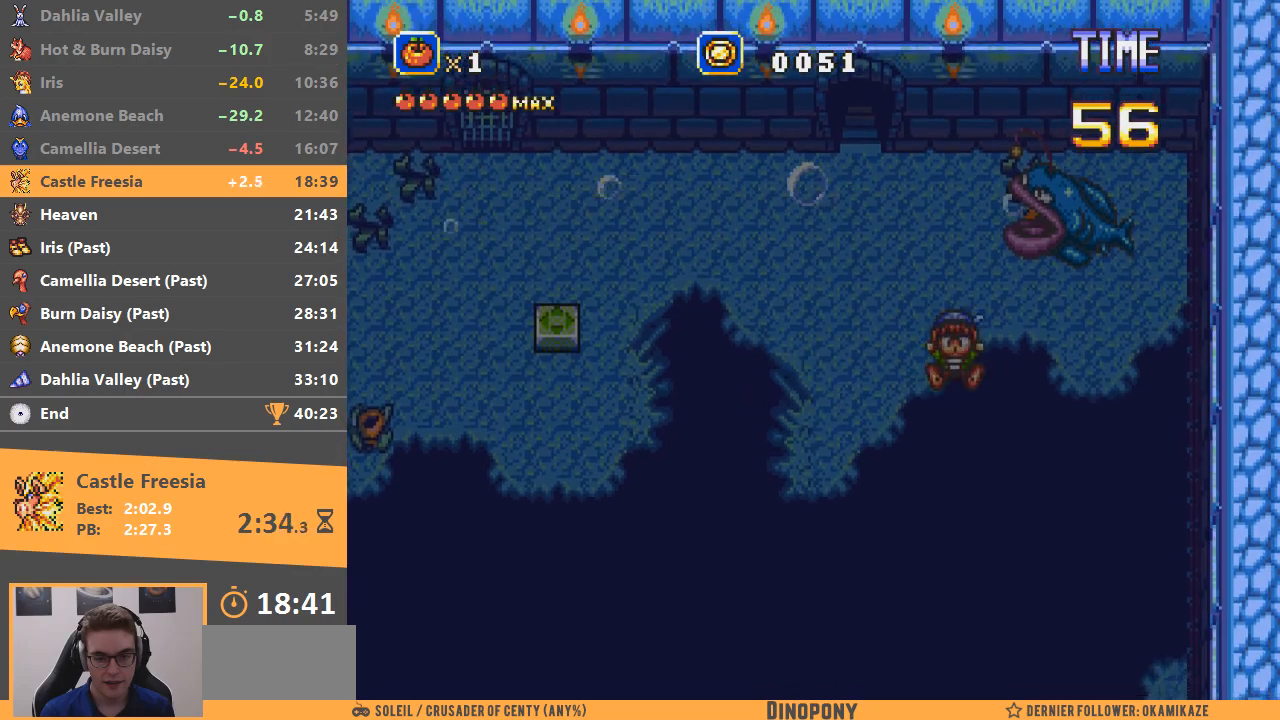
{"buttons": [], "events": []}
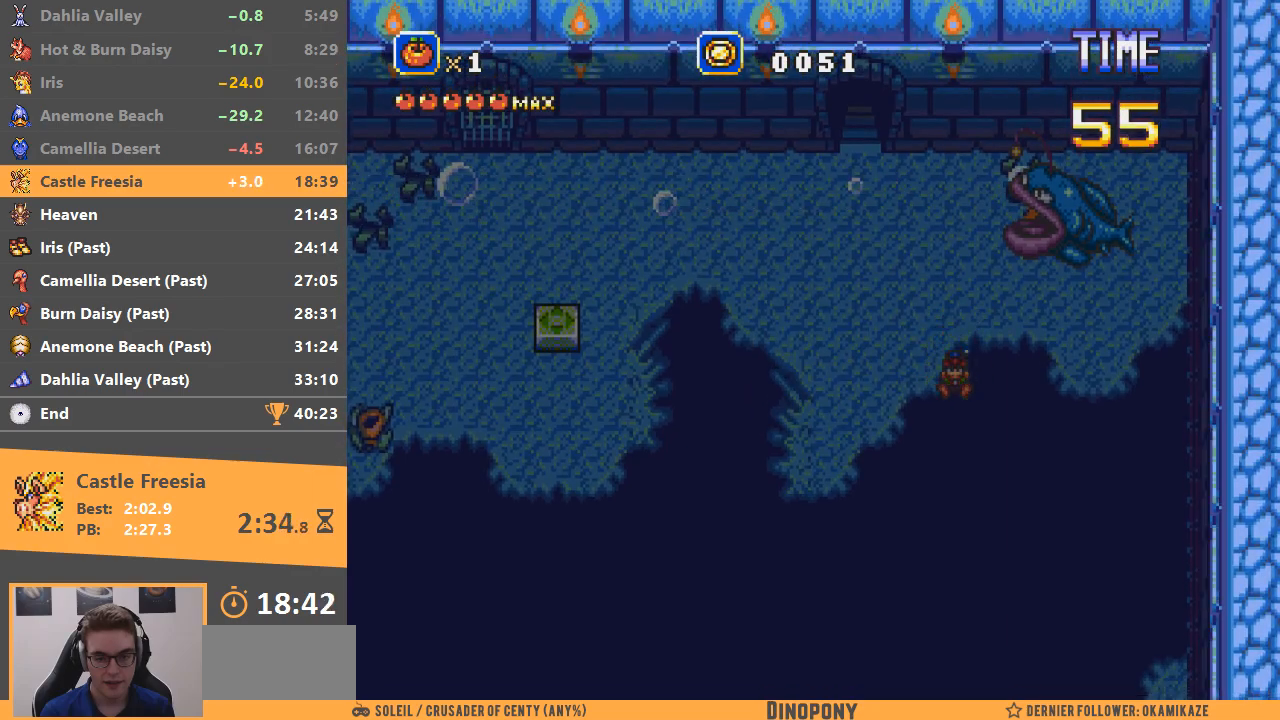
{"buttons": [], "events": []}
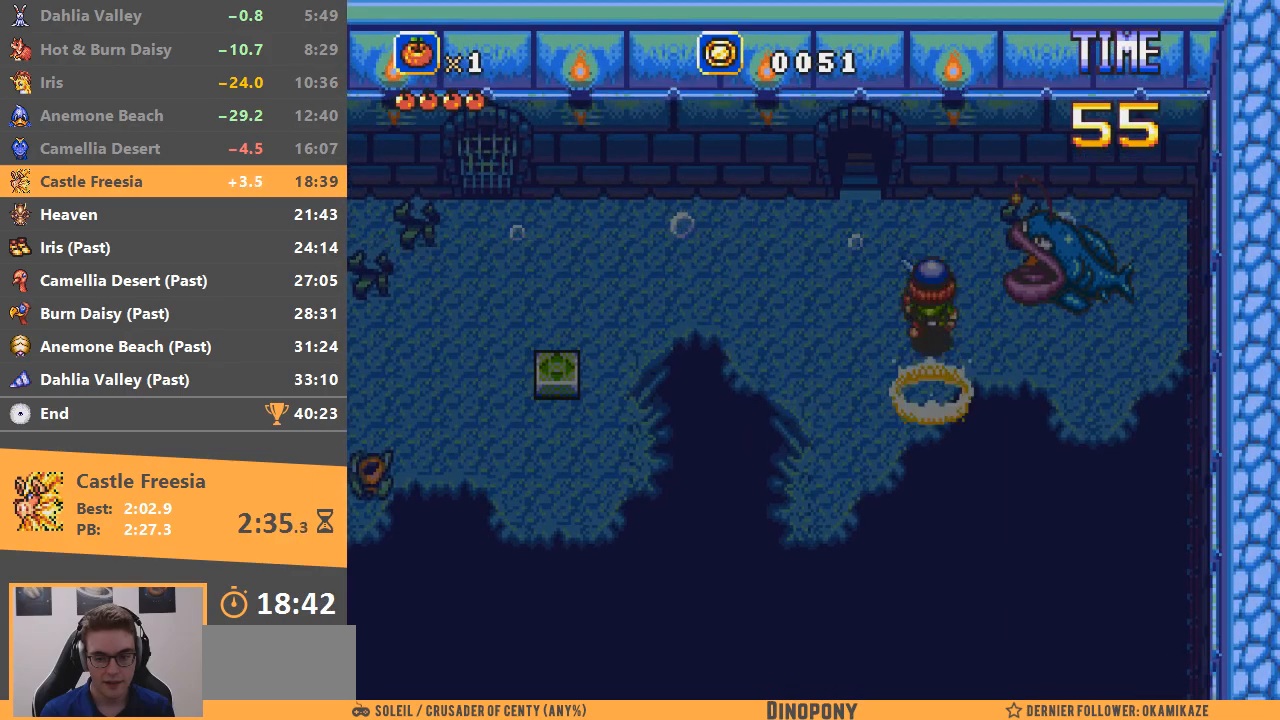
{"buttons": [], "events": []}
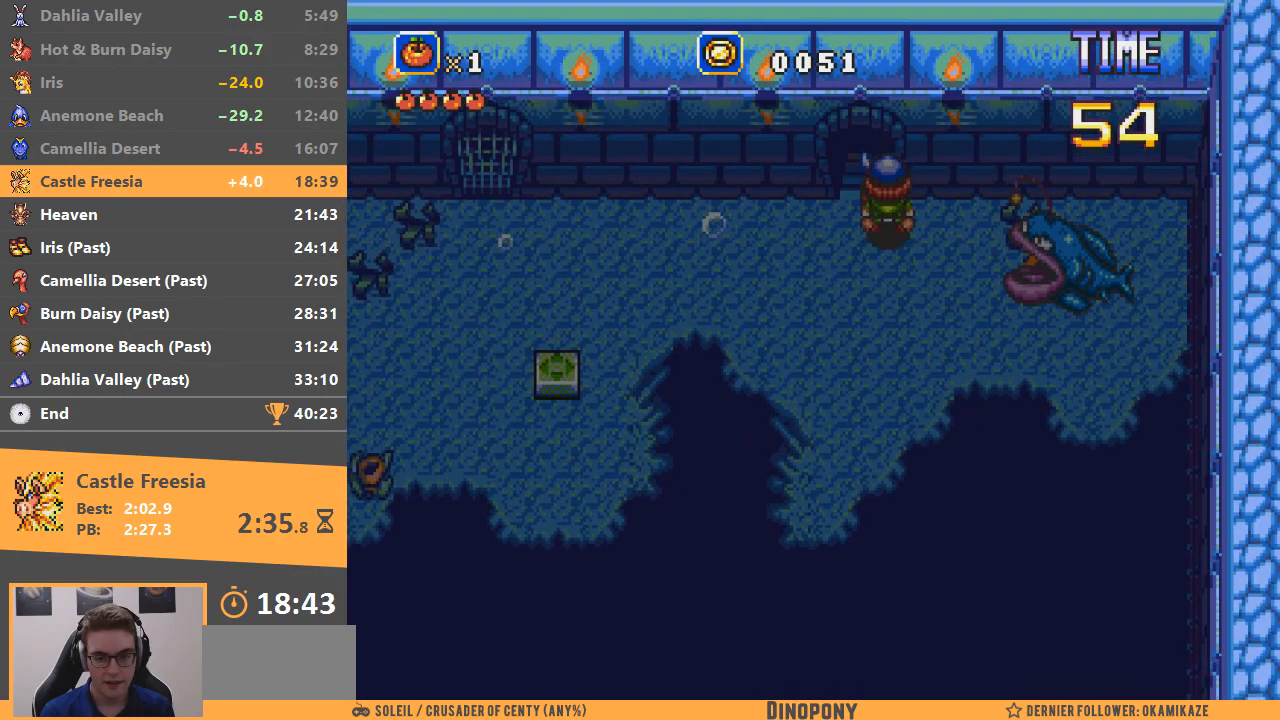
{"buttons": ["B"], "events": [[450, "B", "down"]]}
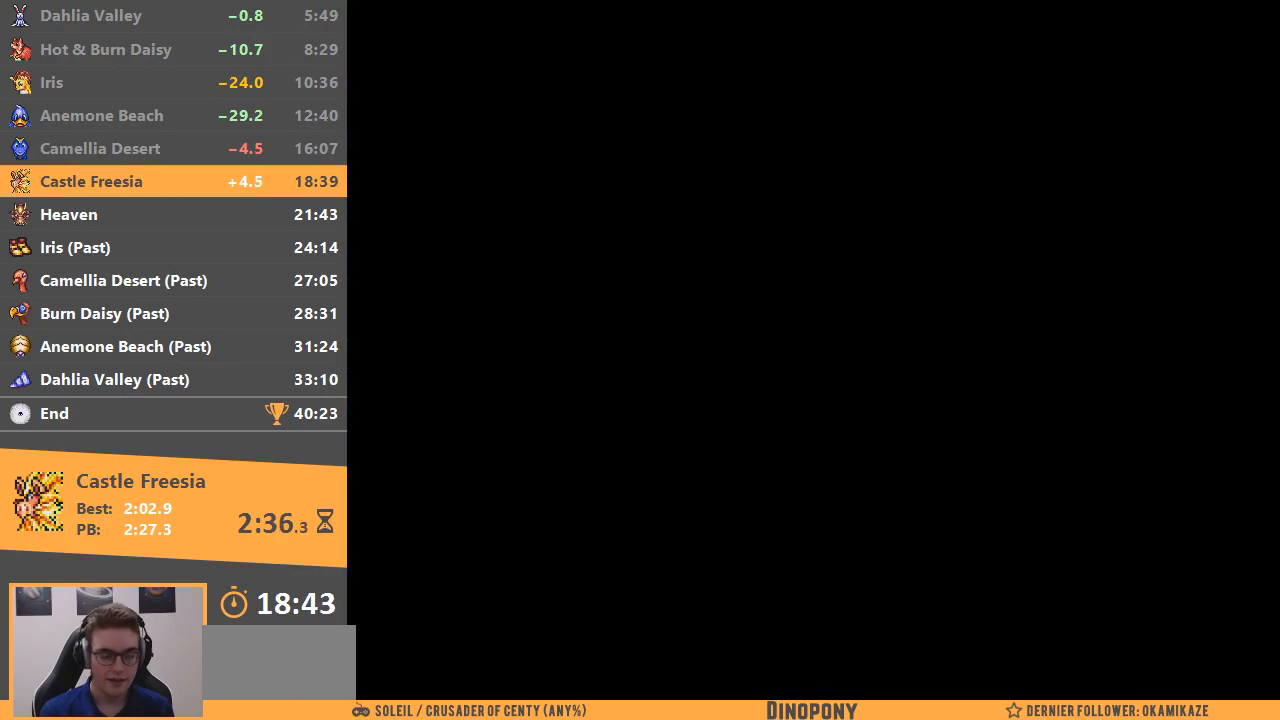
{"buttons": [], "events": [[50, "B", "up"], [116, "B", "down"], [233, "B", "up"]]}
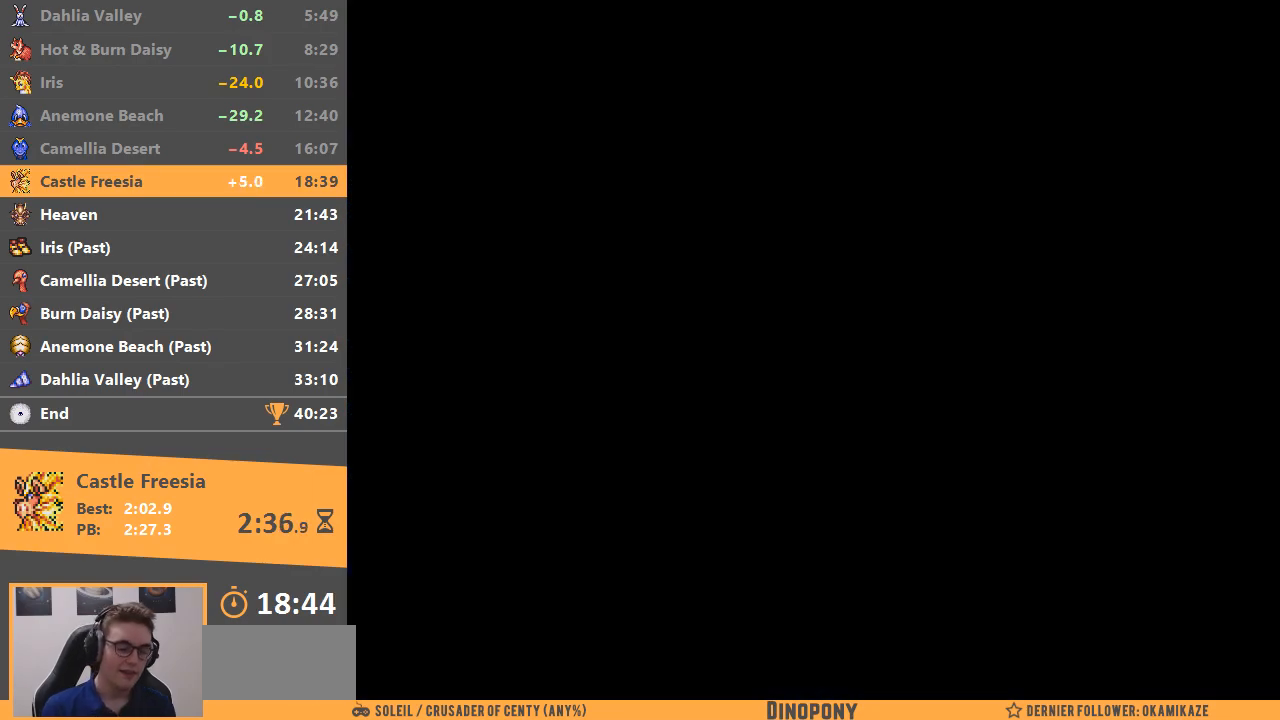
{"buttons": [], "events": []}
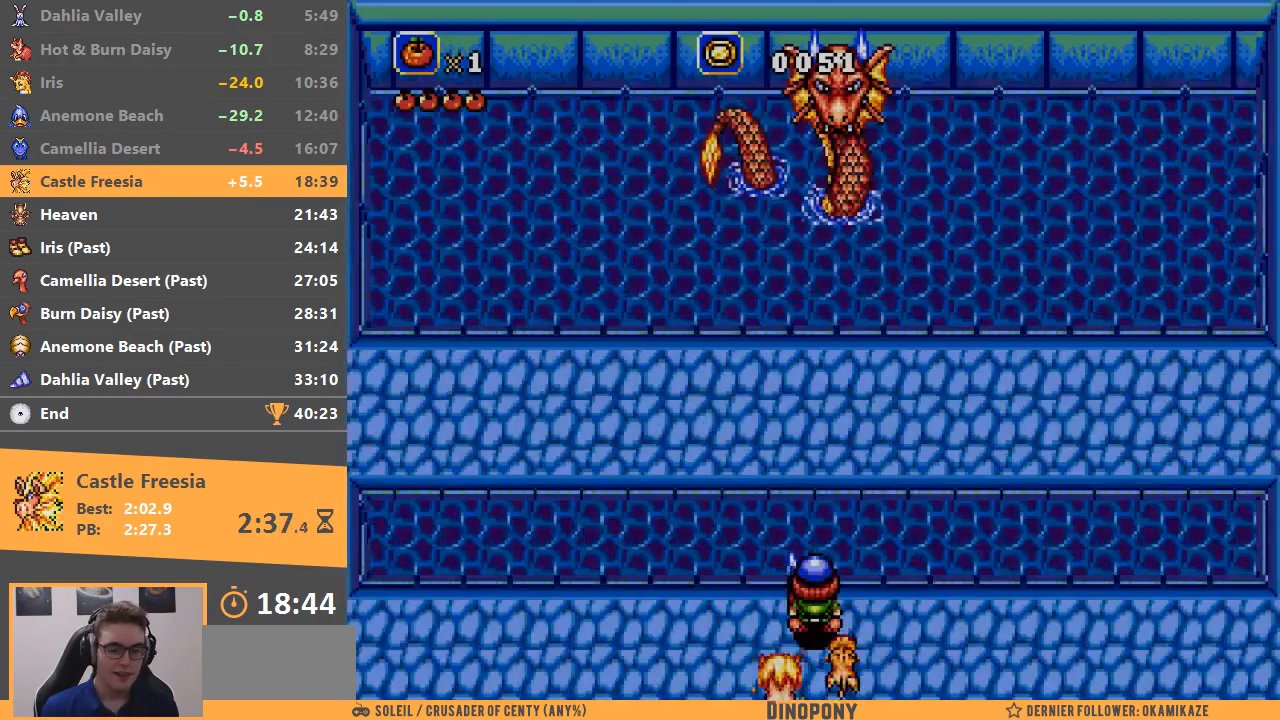
{"buttons": [], "events": [[333, "B", "down"], [483, "B", "up"]]}
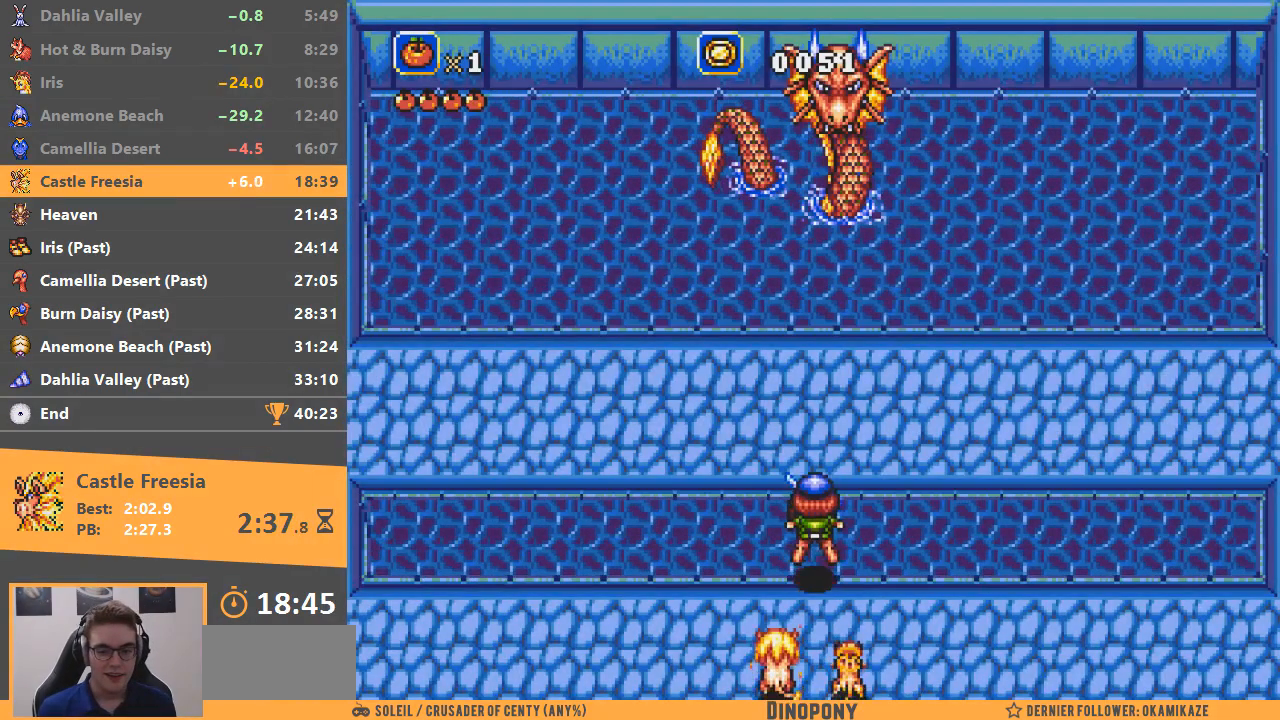
{"buttons": ["A"], "events": [[300, "A", "down"]]}
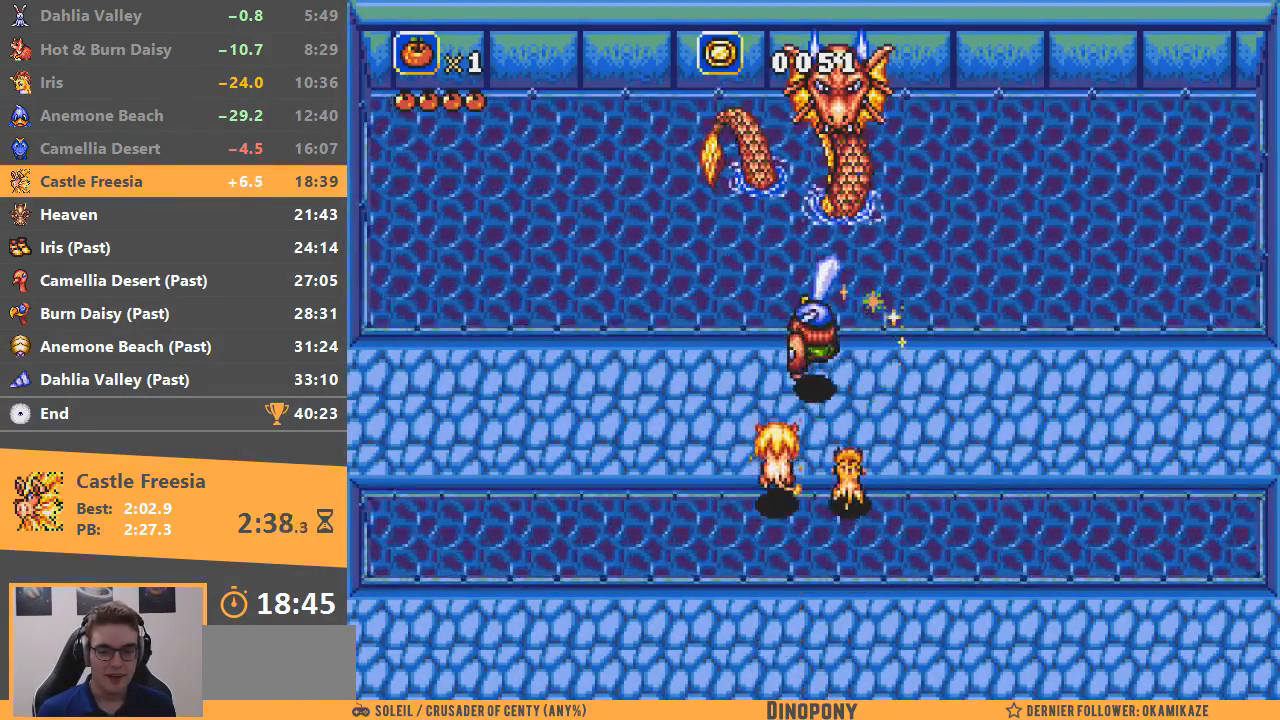
{"buttons": ["A"], "events": []}
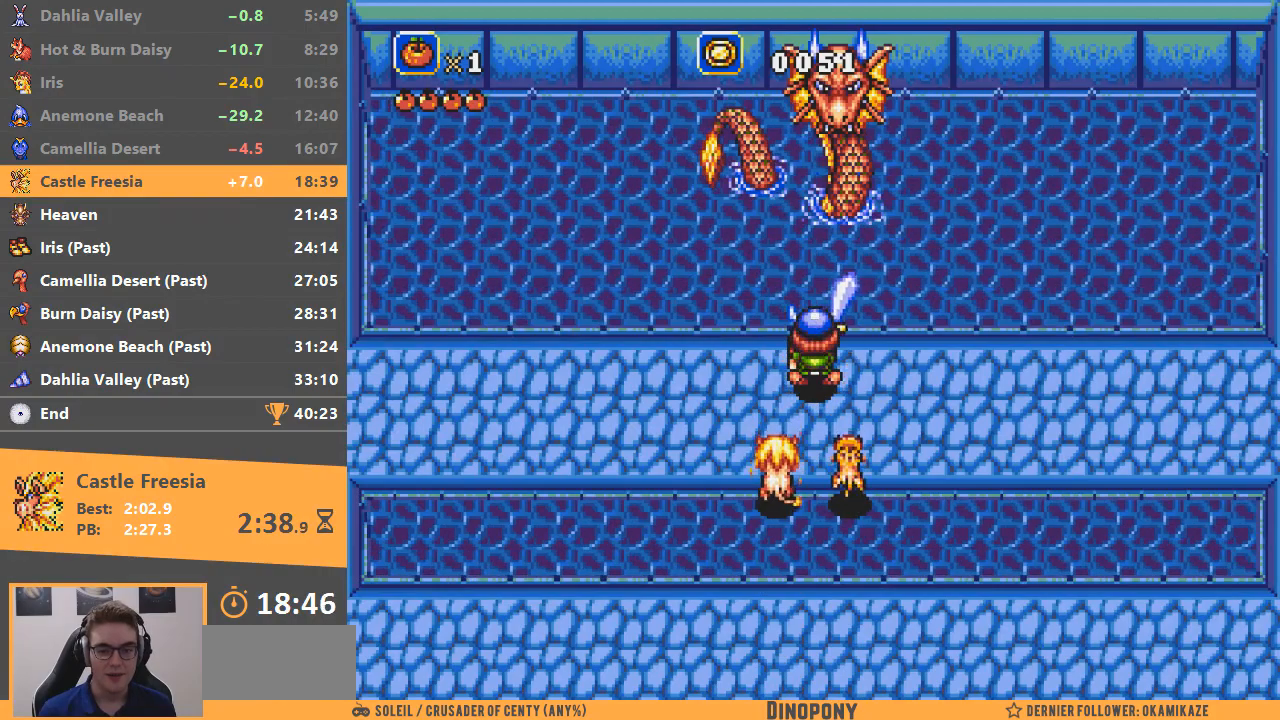
{"buttons": ["A"], "events": []}
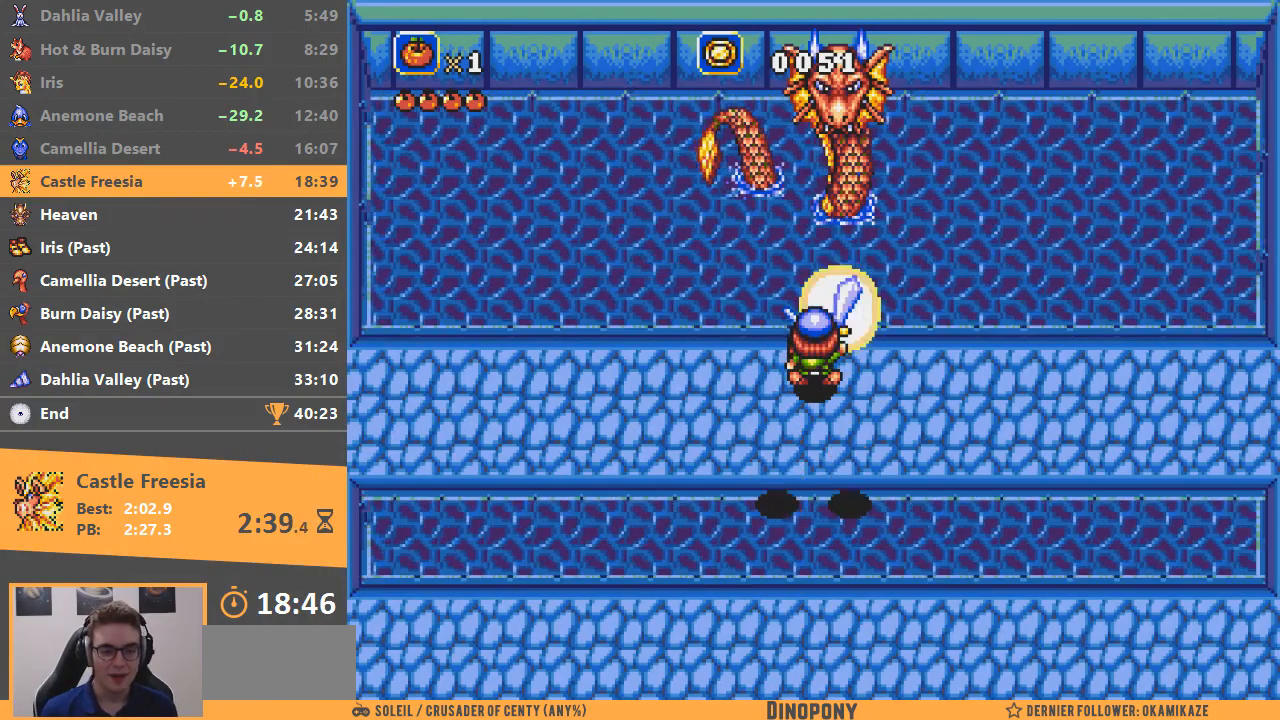
{"buttons": ["A"], "events": [[283, "B", "down"], [383, "B", "up"], [450, "B", "down"], [500, "B", "up"]]}
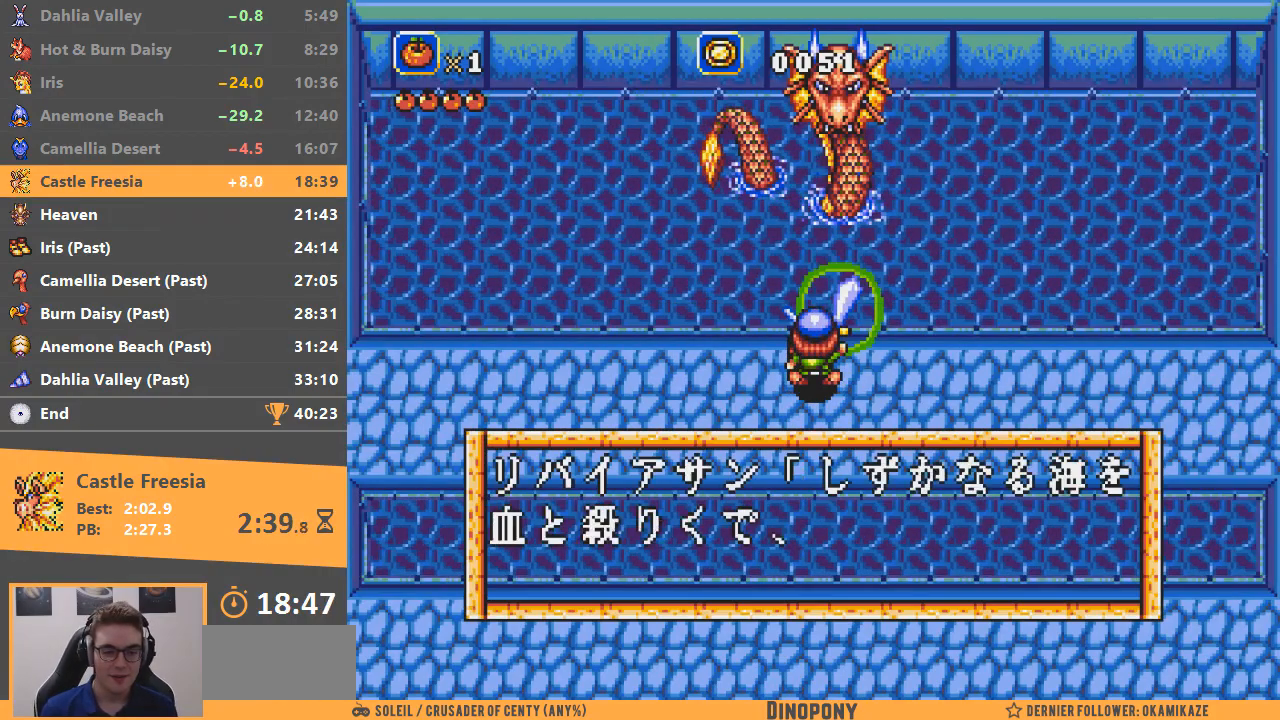
{"buttons": ["A"], "events": [[67, "B", "down"], [133, "B", "up"], [167, "B", "down"], [234, "B", "up"], [284, "B", "down"], [350, "B", "up"], [400, "B", "down"], [450, "B", "up"]]}
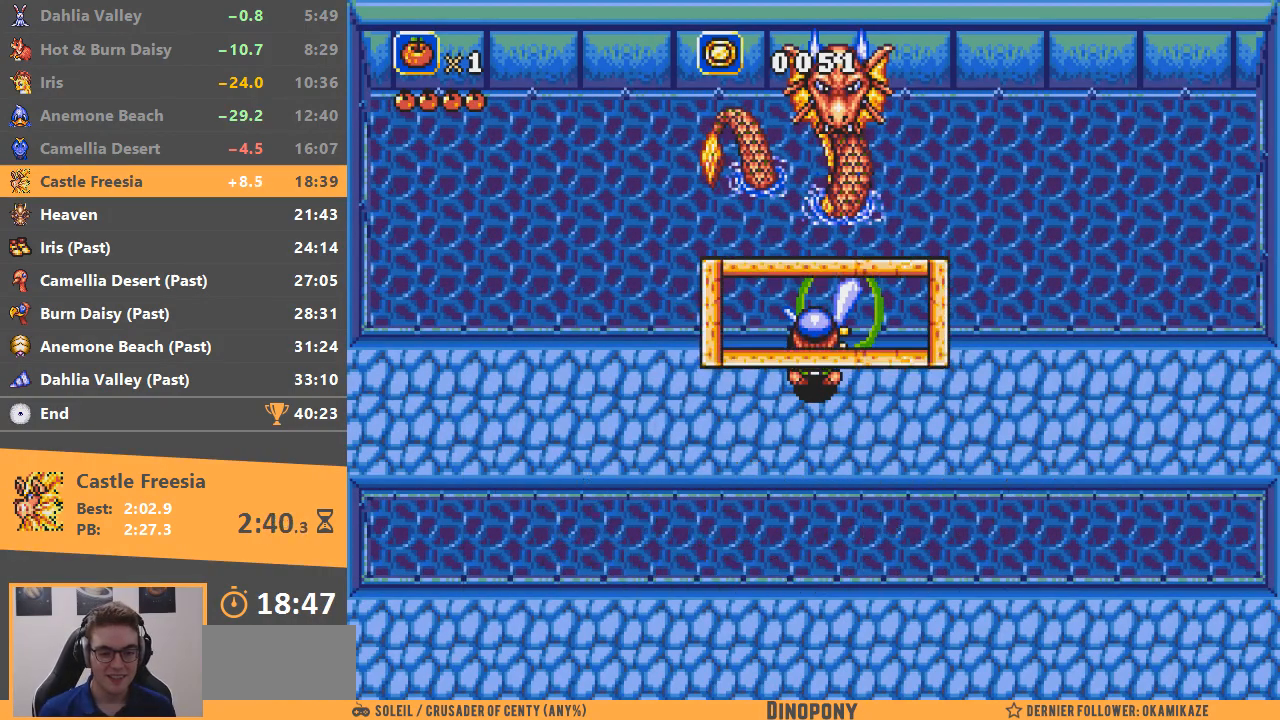
{"buttons": ["A"], "events": [[33, "B", "down"], [83, "B", "up"]]}
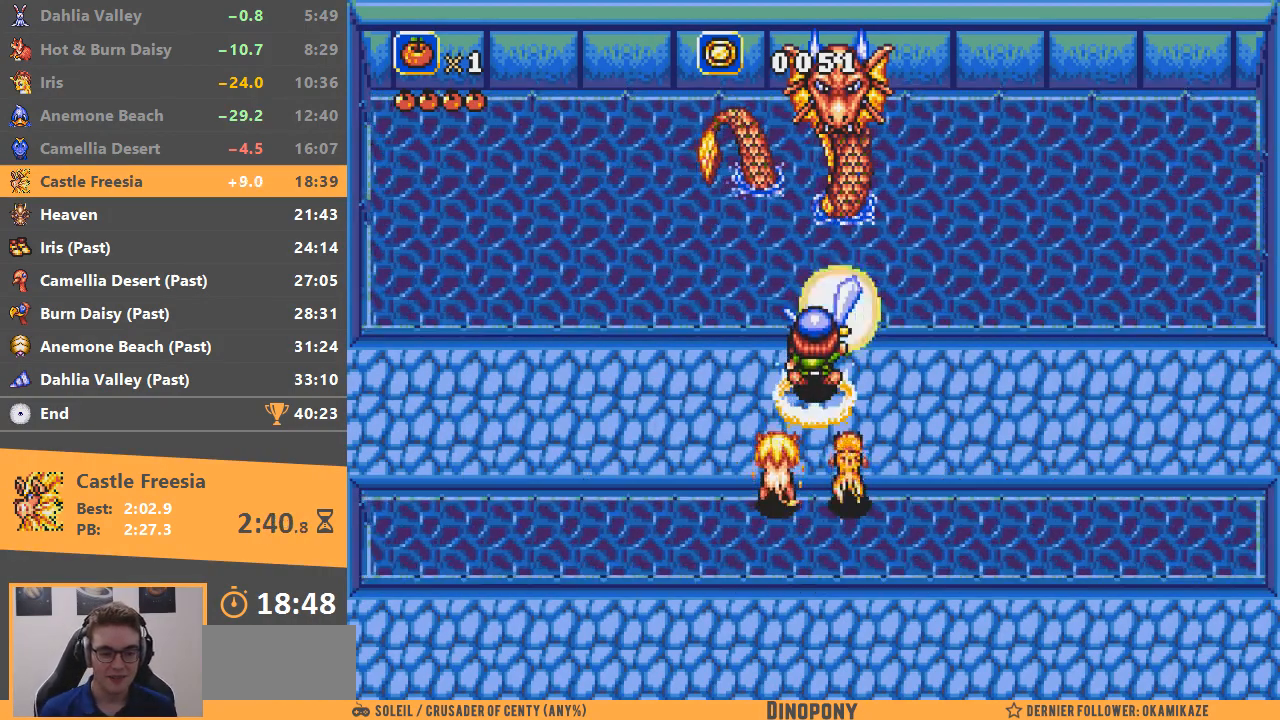
{"buttons": ["A"], "events": []}
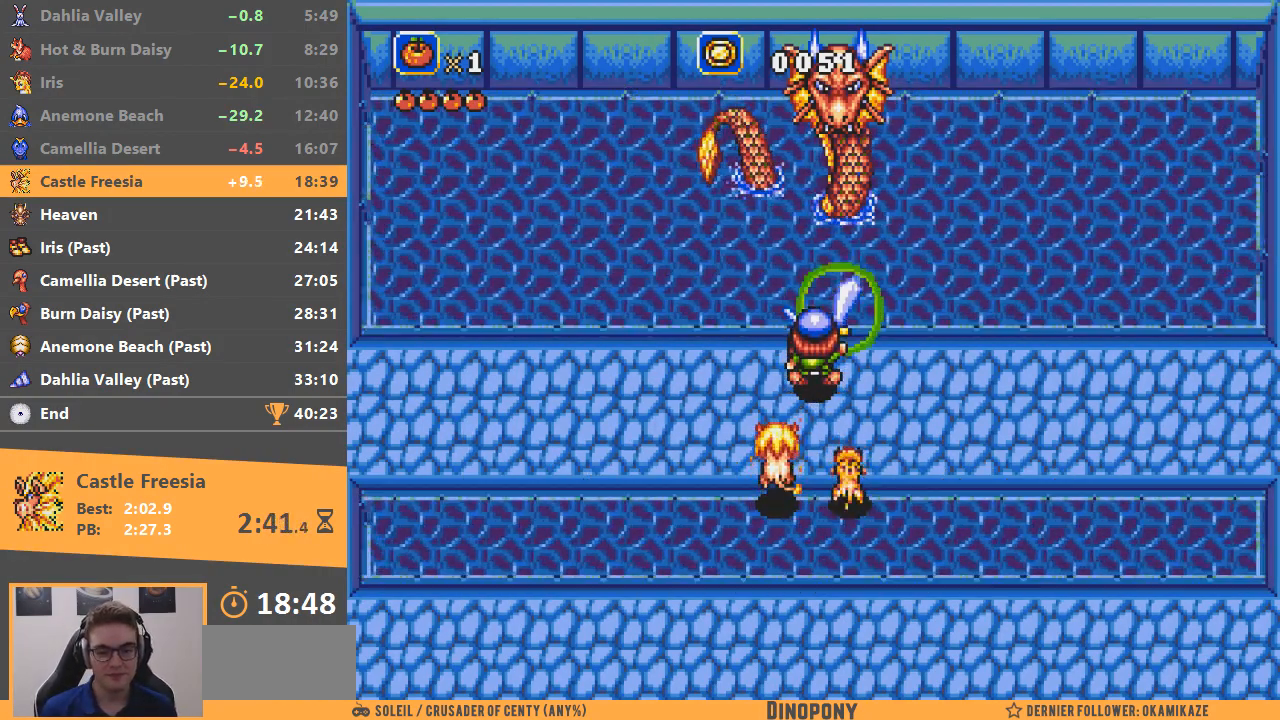
{"buttons": ["A"], "events": []}
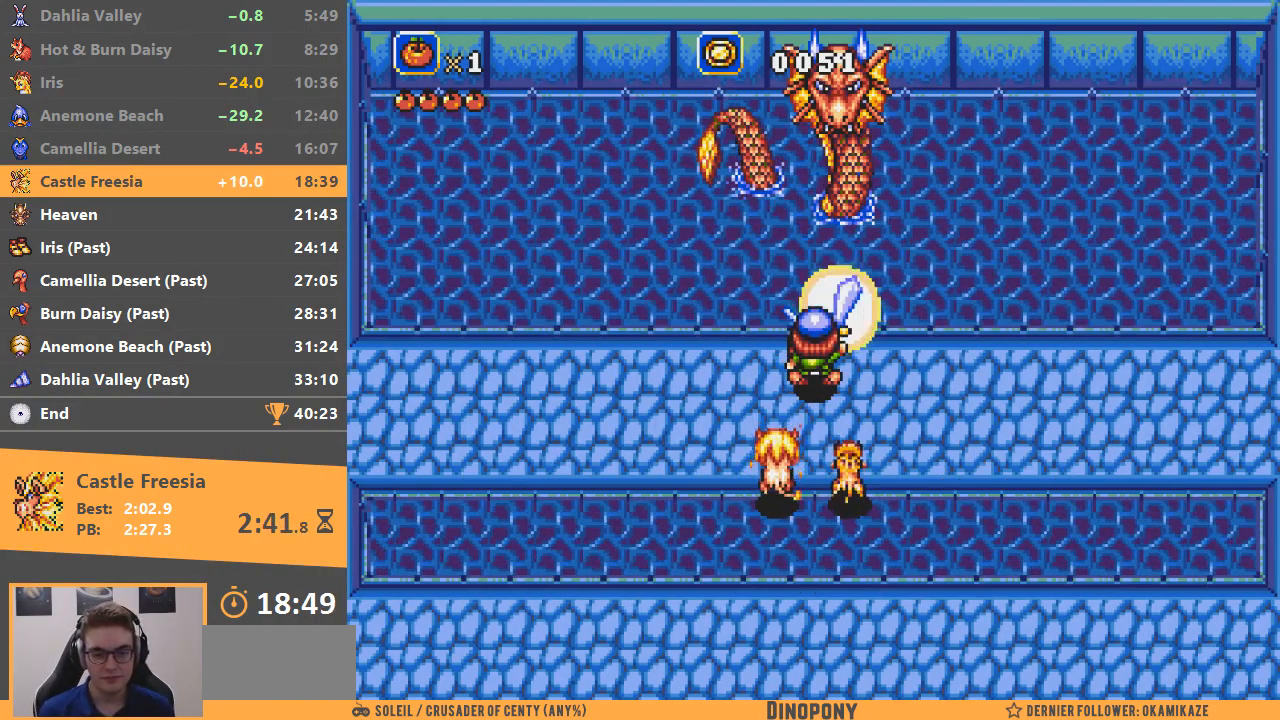
{"buttons": ["A"], "events": []}
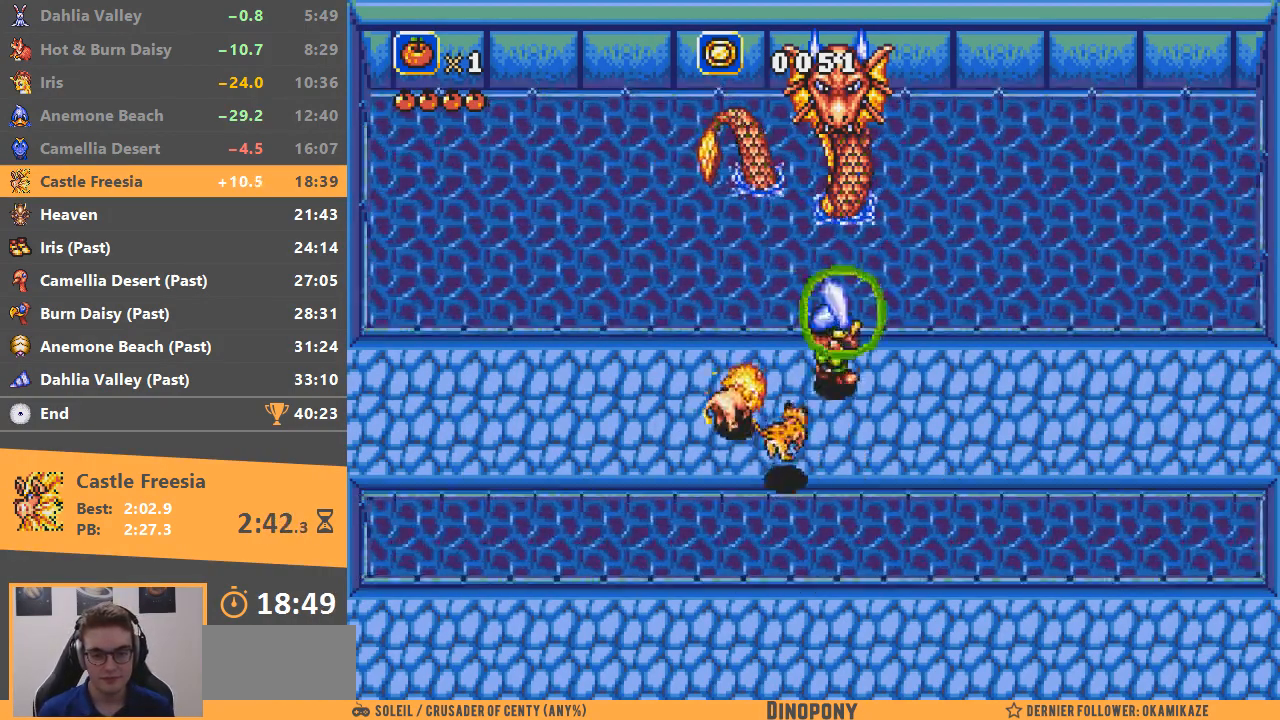
{"buttons": ["A"], "events": []}
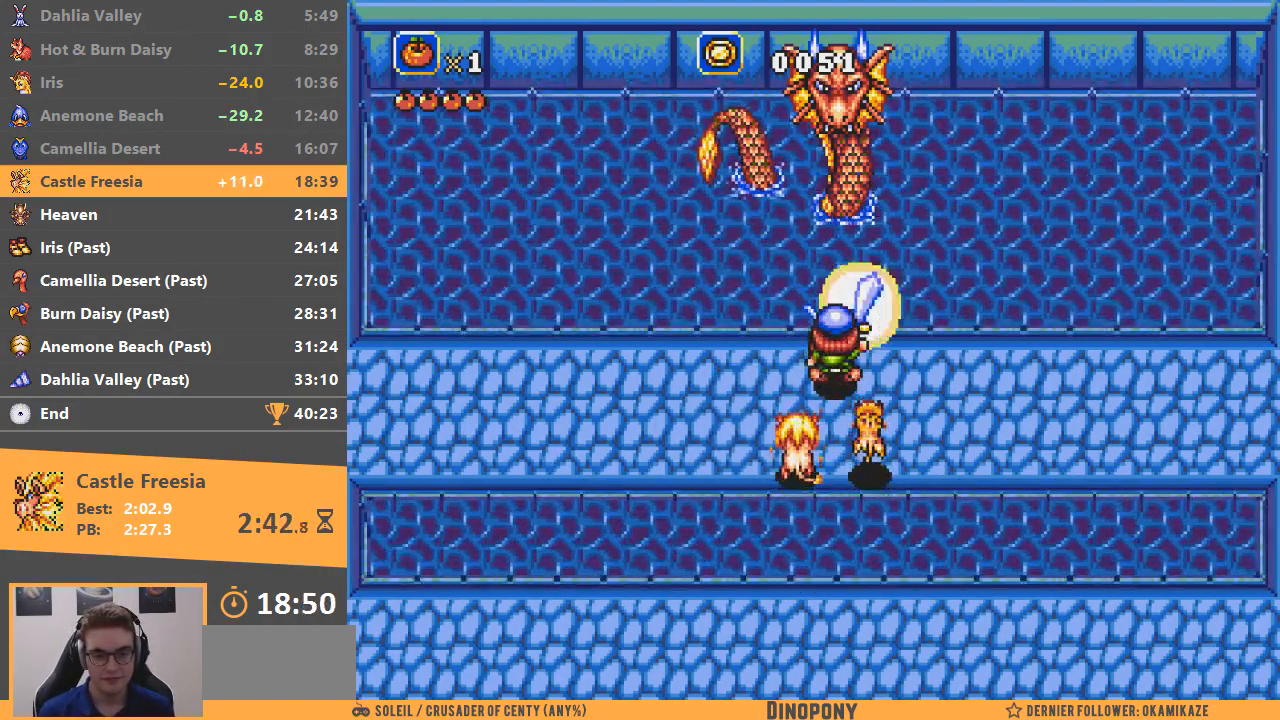
{"buttons": ["A"], "events": []}
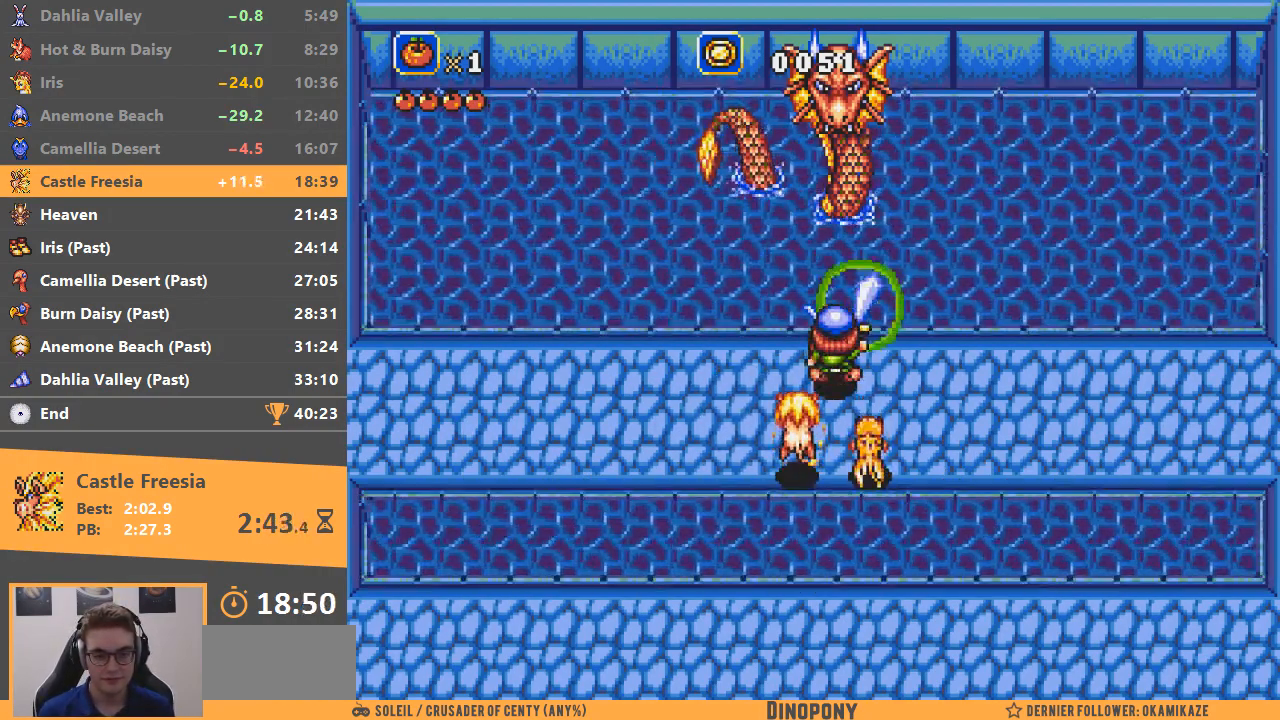
{"buttons": ["A"], "events": []}
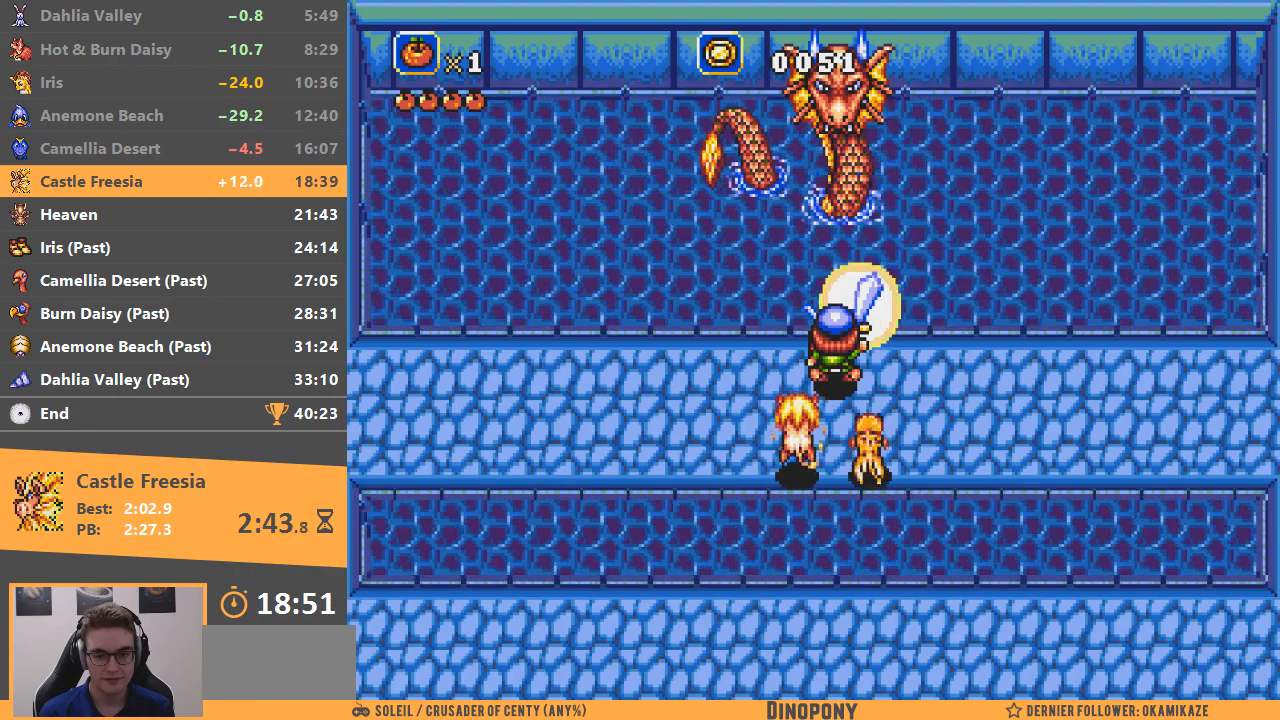
{"buttons": ["A"], "events": []}
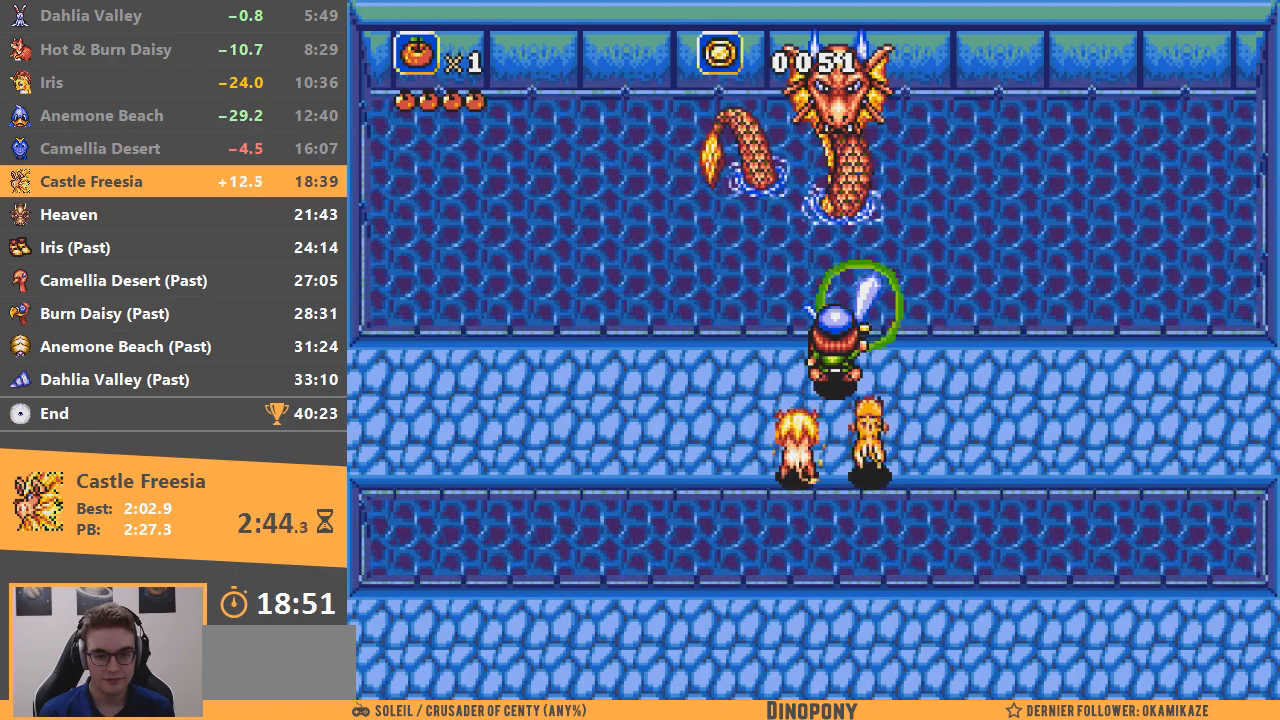
{"buttons": ["A"], "events": []}
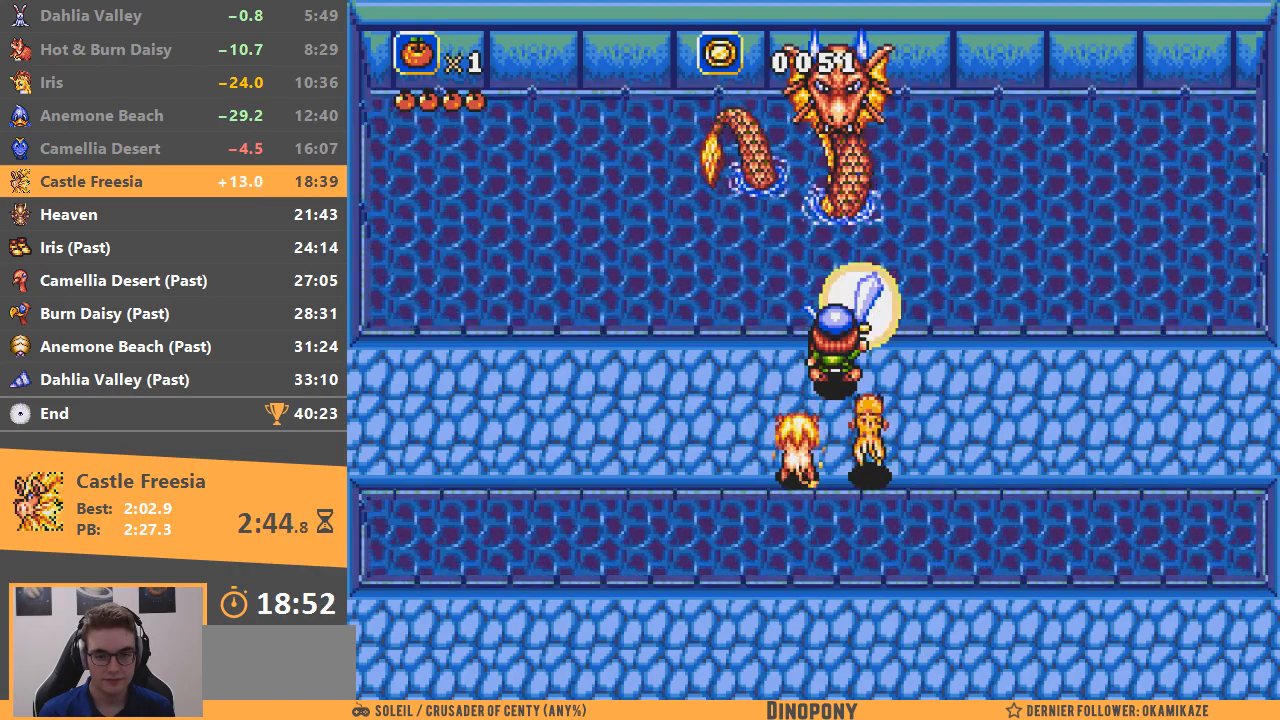
{"buttons": ["A"], "events": []}
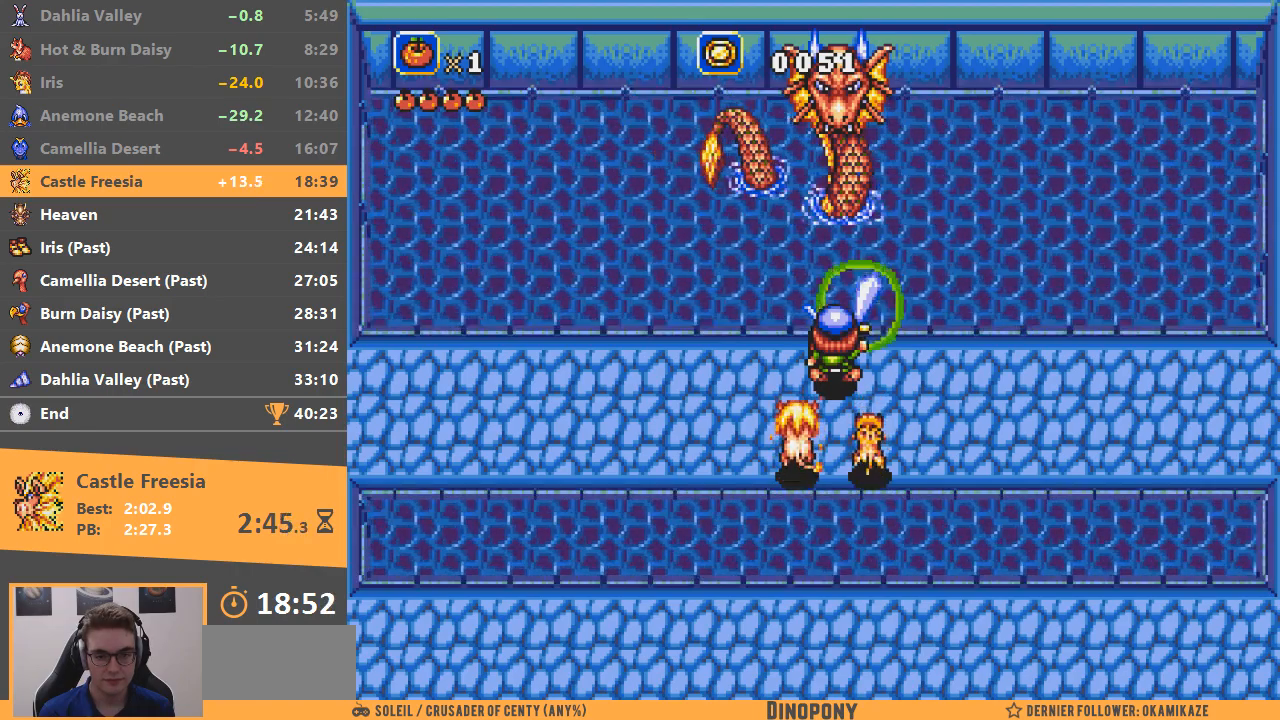
{"buttons": [], "events": [[300, "A", "up"]]}